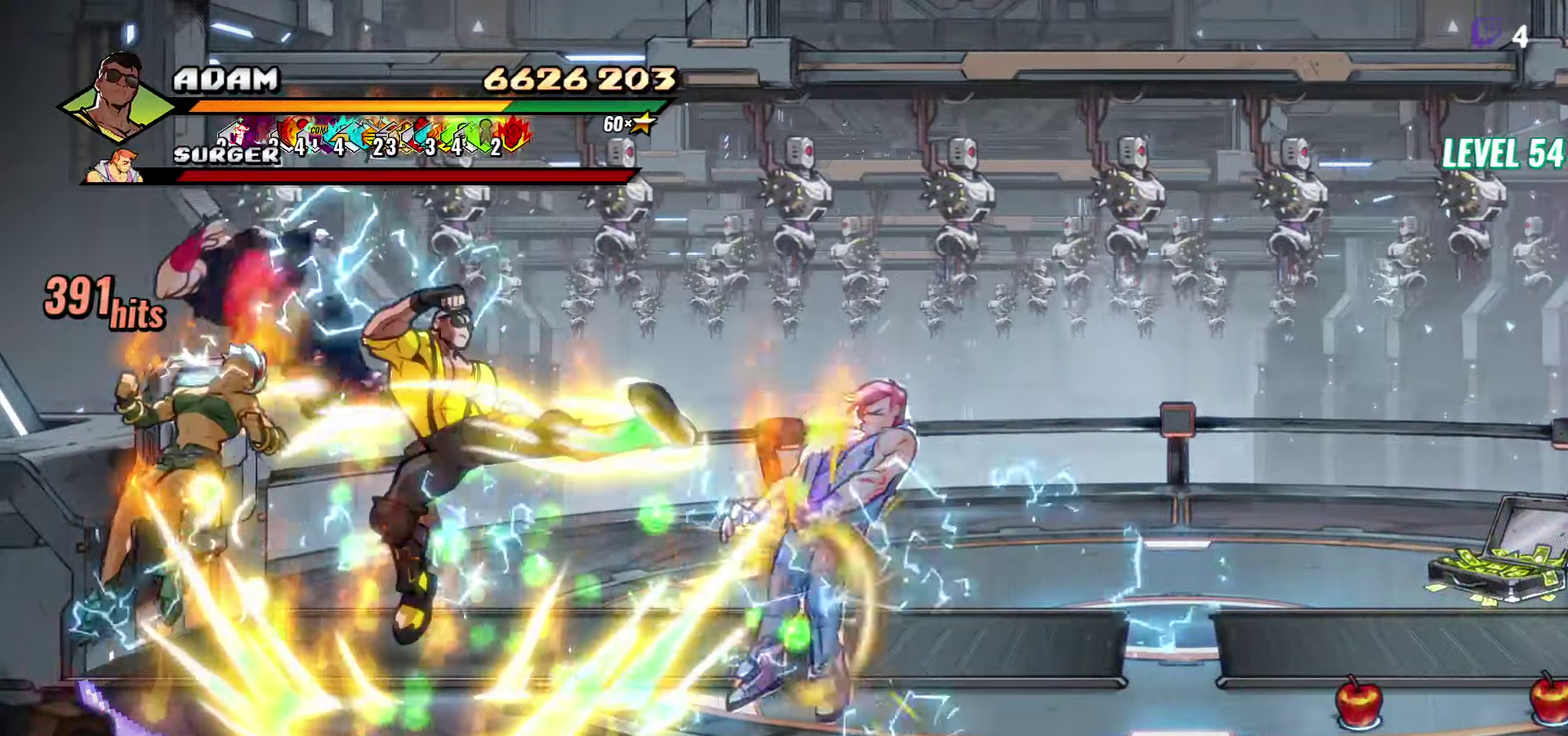
Gameplay with a controller (Xbox layout); each line is a JSON object with the inputs held at the frame after it. "events" lists button and stick changes between this image and that frame as [ms after this image, input, new state], when the widget could be followed in between. Not read: L3 R3 left_stick right_stick.
{"buttons": ["DPAD_LEFT"], "events": [[400, "DPAD_LEFT", "down"]]}
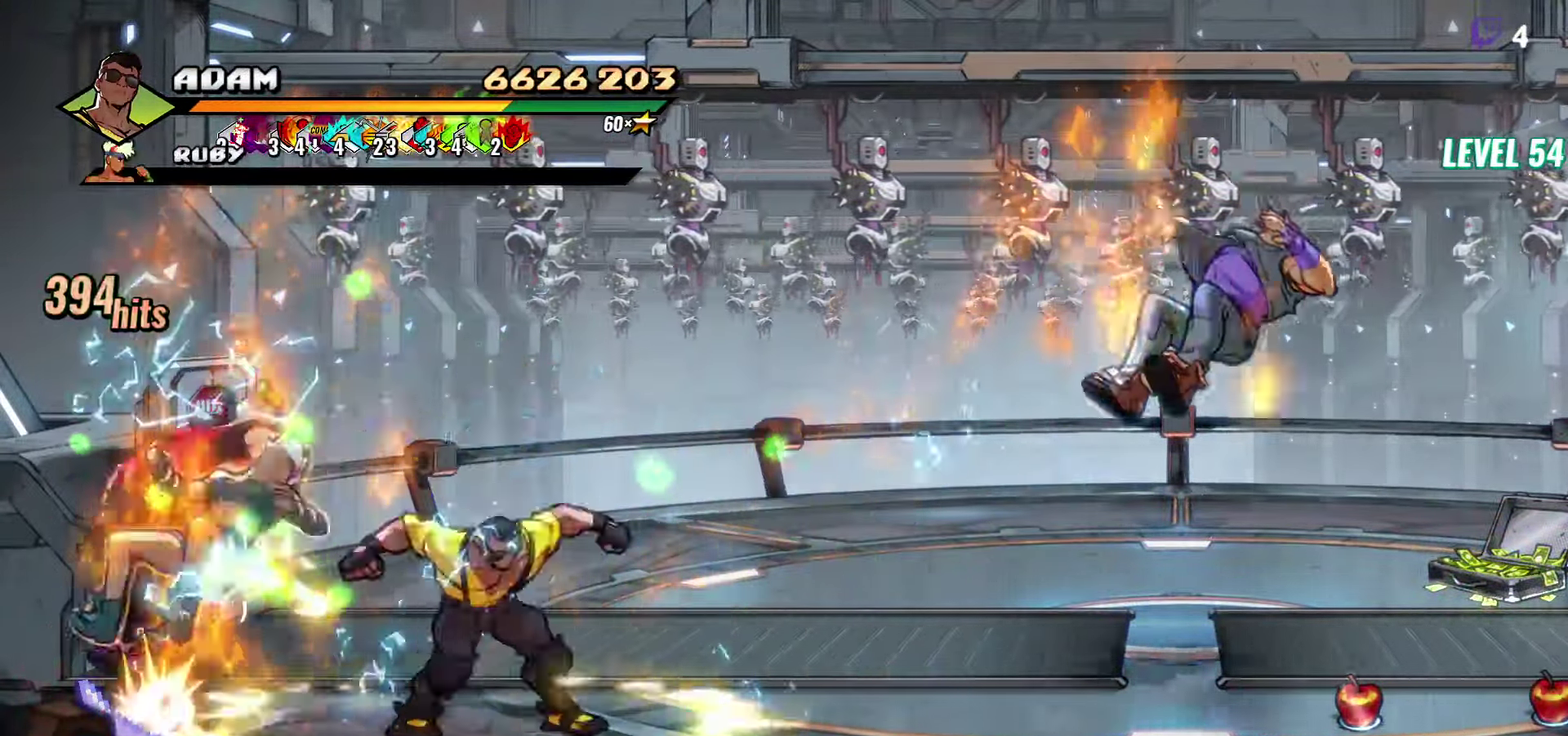
{"buttons": [], "events": [[217, "Y", "down"], [284, "DPAD_LEFT", "up"], [317, "Y", "up"], [400, "Y", "down"], [467, "Y", "up"]]}
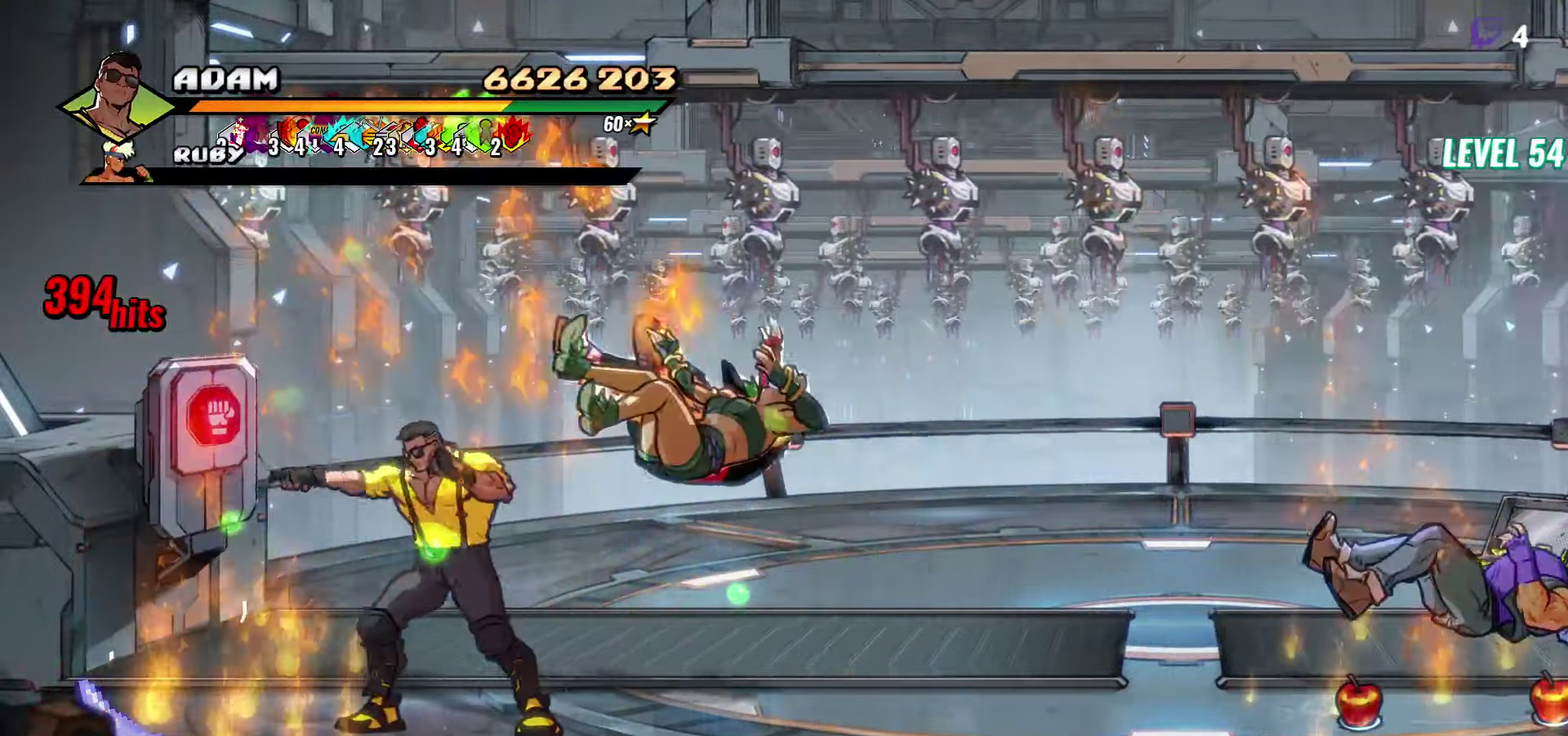
{"buttons": ["DPAD_LEFT"], "events": [[34, "Y", "down"], [117, "Y", "up"], [167, "DPAD_LEFT", "down"]]}
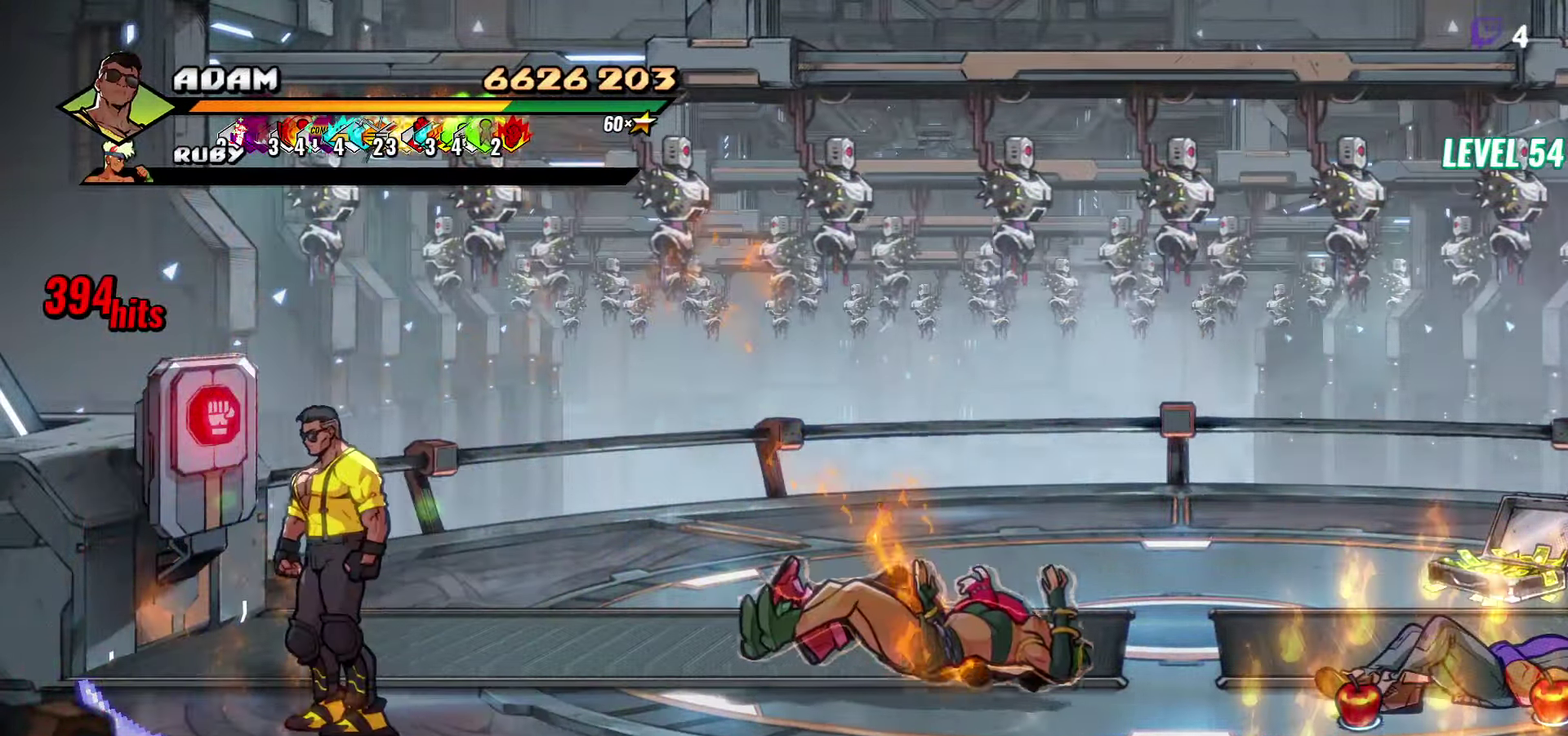
{"buttons": ["DPAD_RIGHT"], "events": [[267, "B", "down"], [333, "DPAD_LEFT", "up"], [383, "B", "up"], [416, "DPAD_RIGHT", "down"]]}
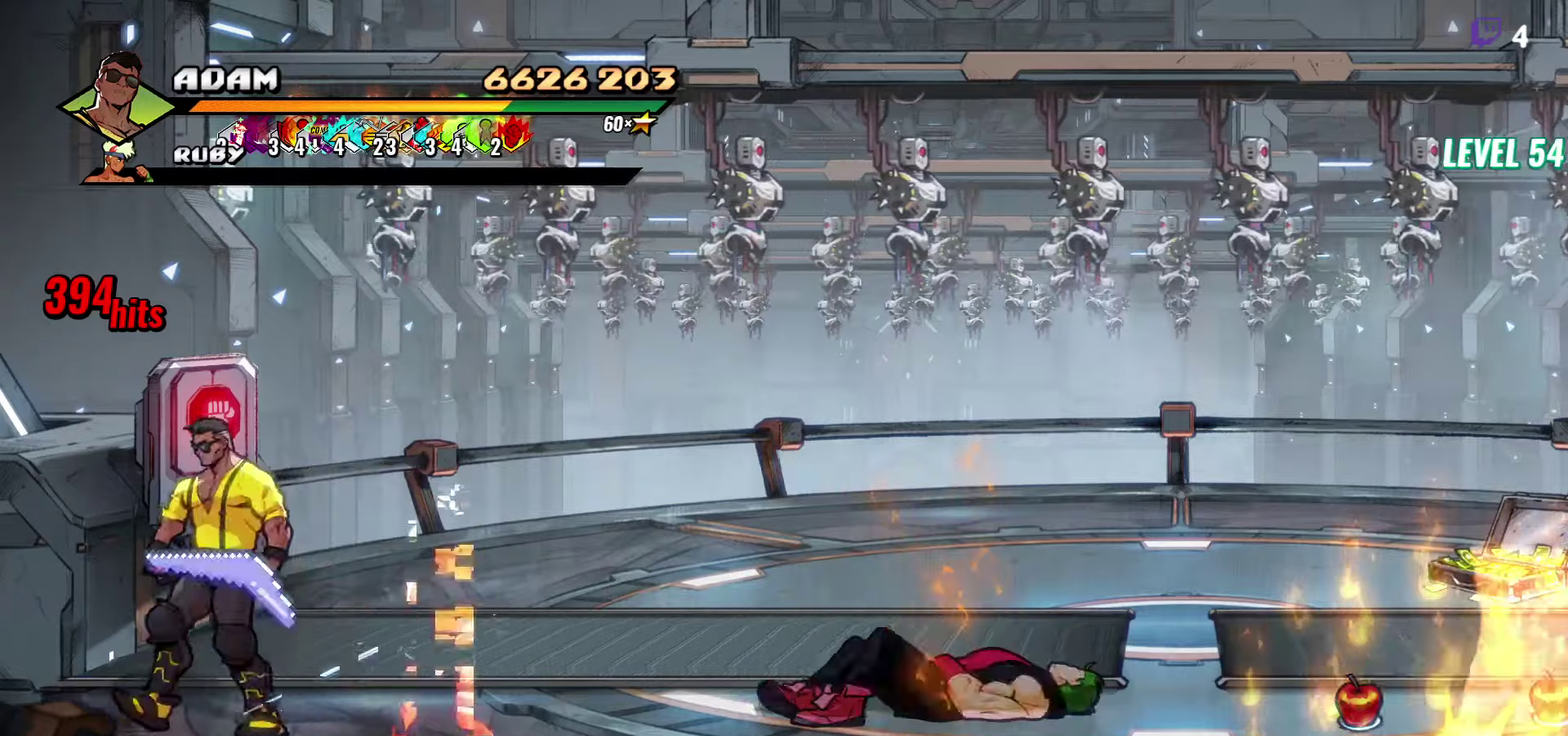
{"buttons": ["A", "DPAD_RIGHT"], "events": [[433, "A", "down"]]}
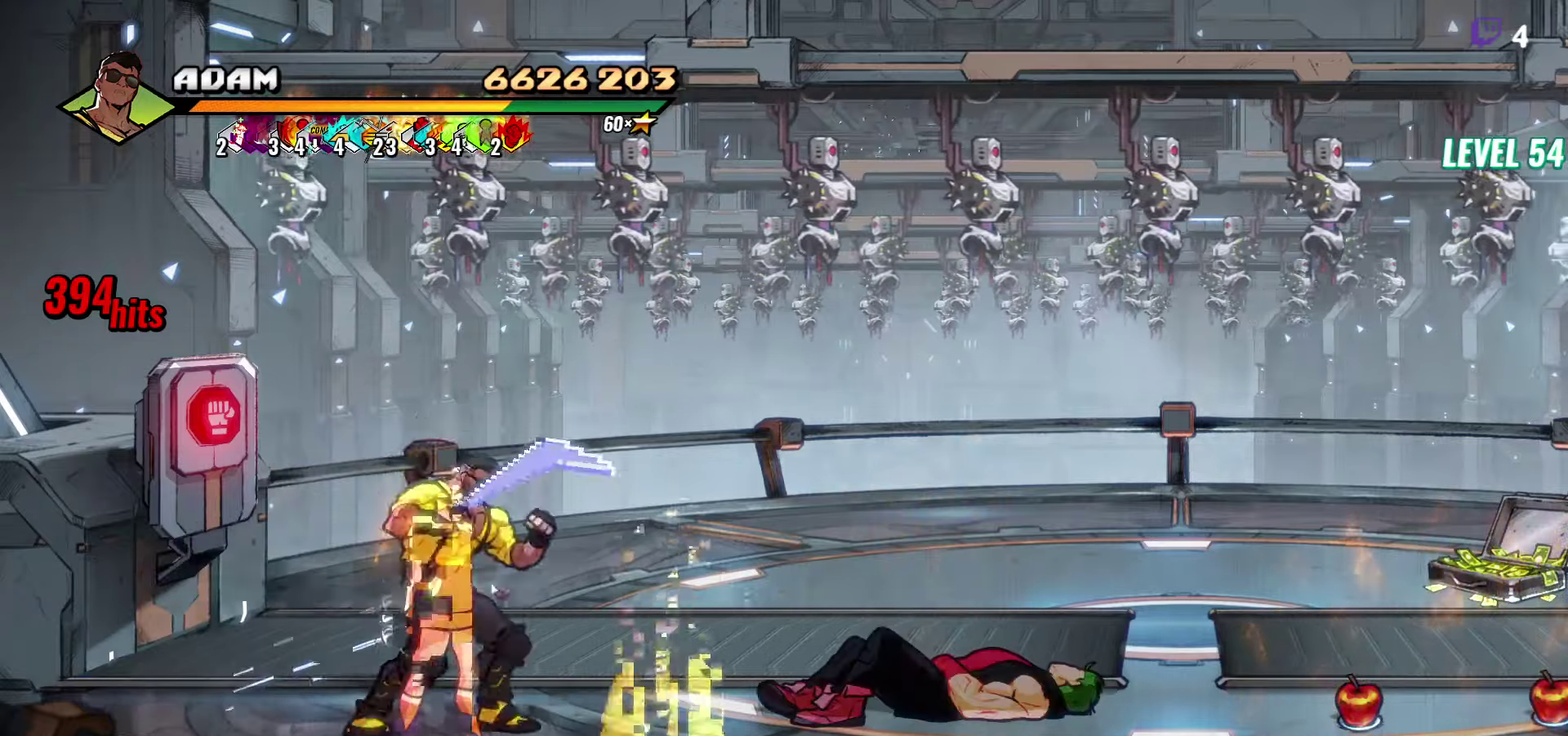
{"buttons": [], "events": [[33, "A", "up"], [83, "B", "down"], [133, "DPAD_RIGHT", "up"], [200, "B", "up"], [250, "DPAD_LEFT", "down"], [333, "DPAD_DOWN", "down"], [416, "Y", "down"], [466, "Y", "up"], [483, "DPAD_DOWN", "up"], [483, "DPAD_LEFT", "up"]]}
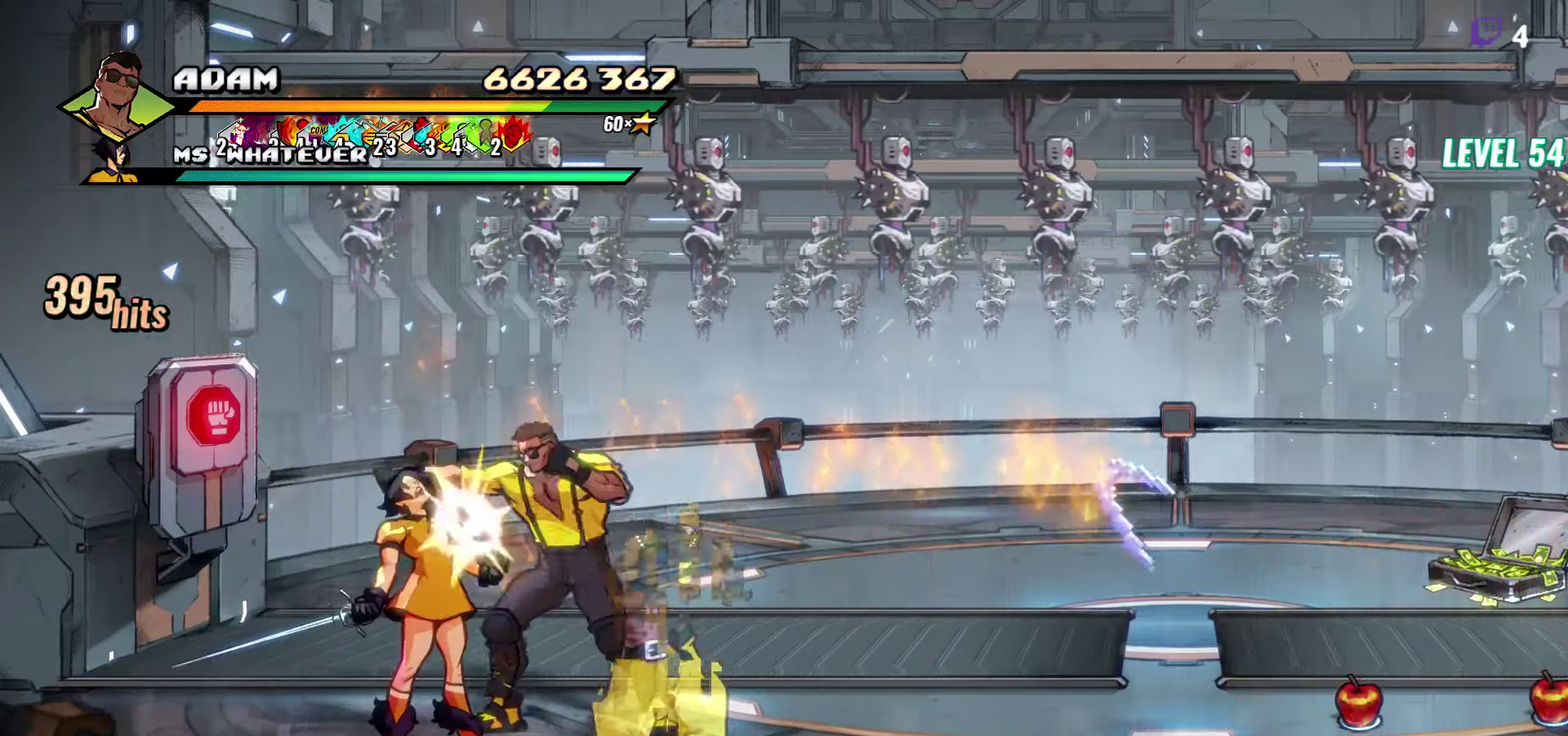
{"buttons": ["L1"], "events": [[33, "Y", "down"], [83, "Y", "up"], [433, "L1", "down"]]}
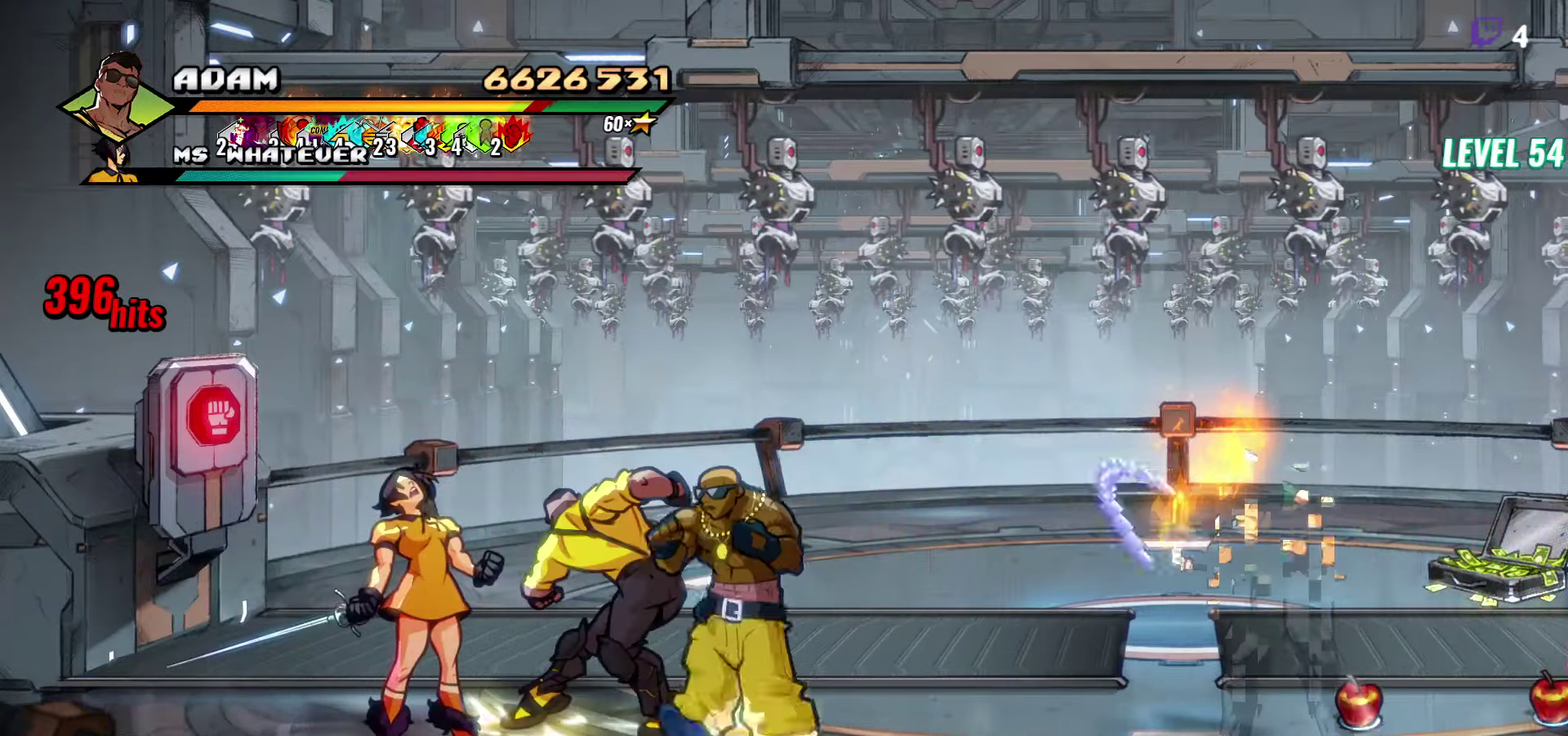
{"buttons": [], "events": [[16, "L1", "up"], [133, "Y", "down"], [200, "Y", "up"], [316, "Y", "down"], [416, "Y", "up"]]}
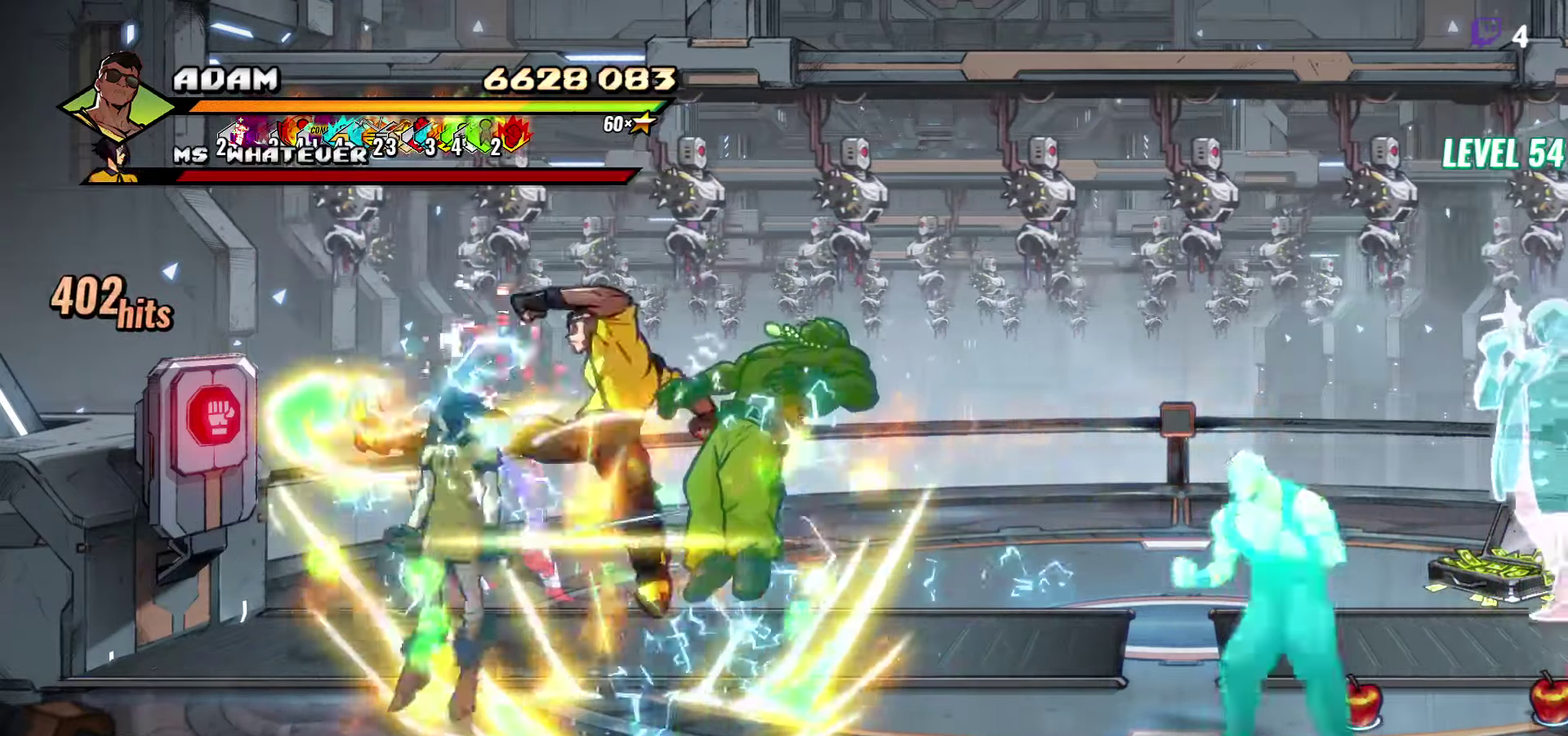
{"buttons": ["Y"]}
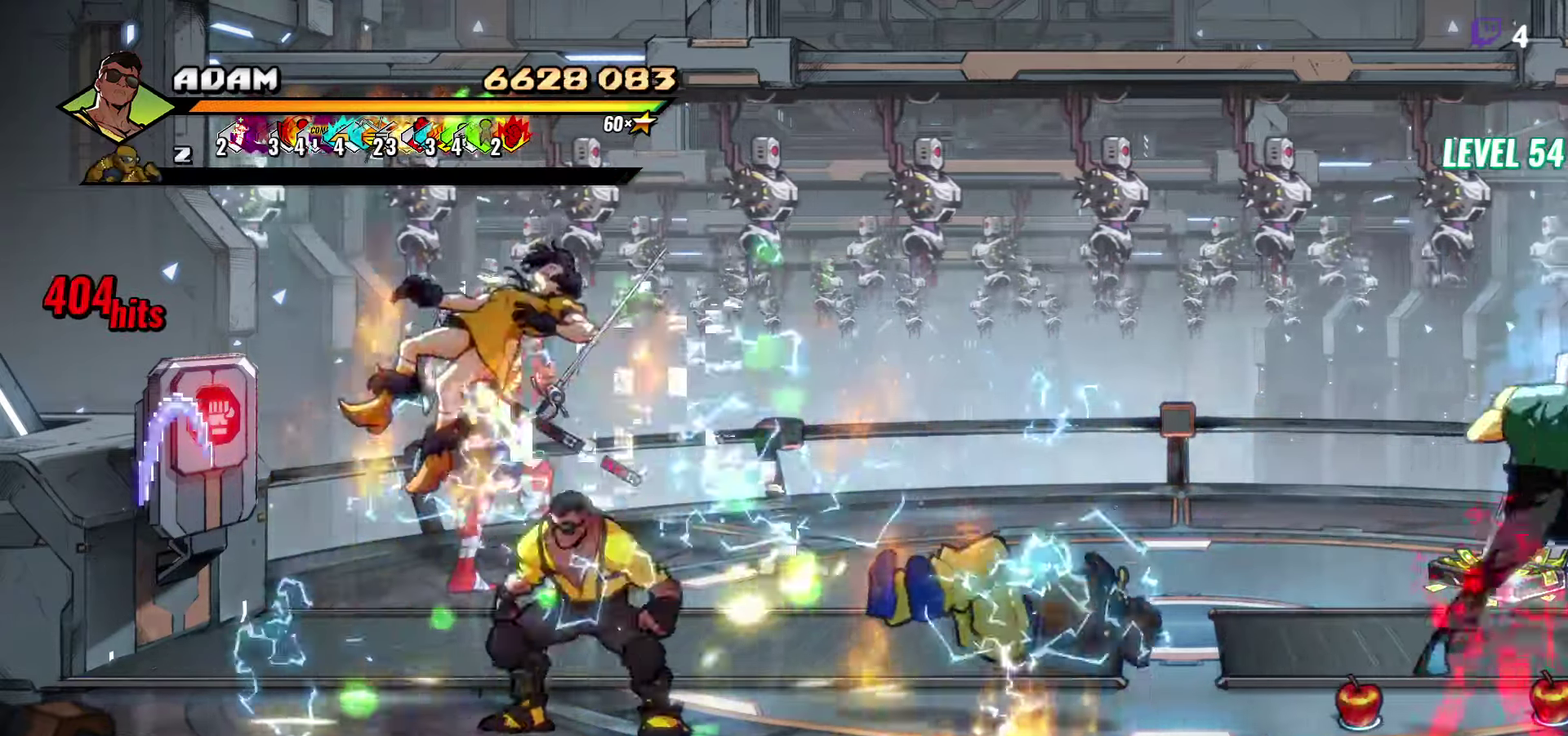
{"buttons": []}
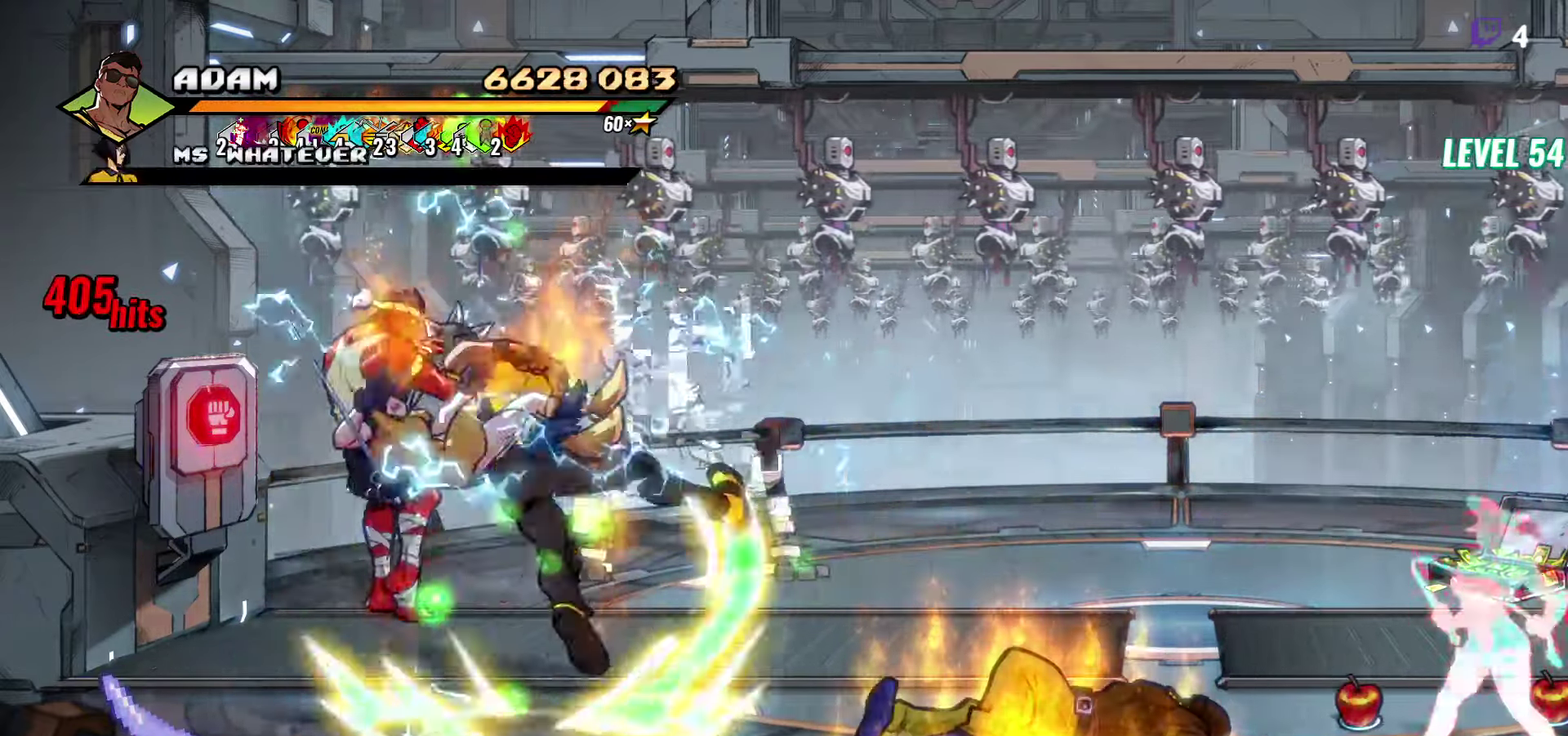
{"buttons": [], "events": [[216, "Y", "down"], [350, "Y", "up"]]}
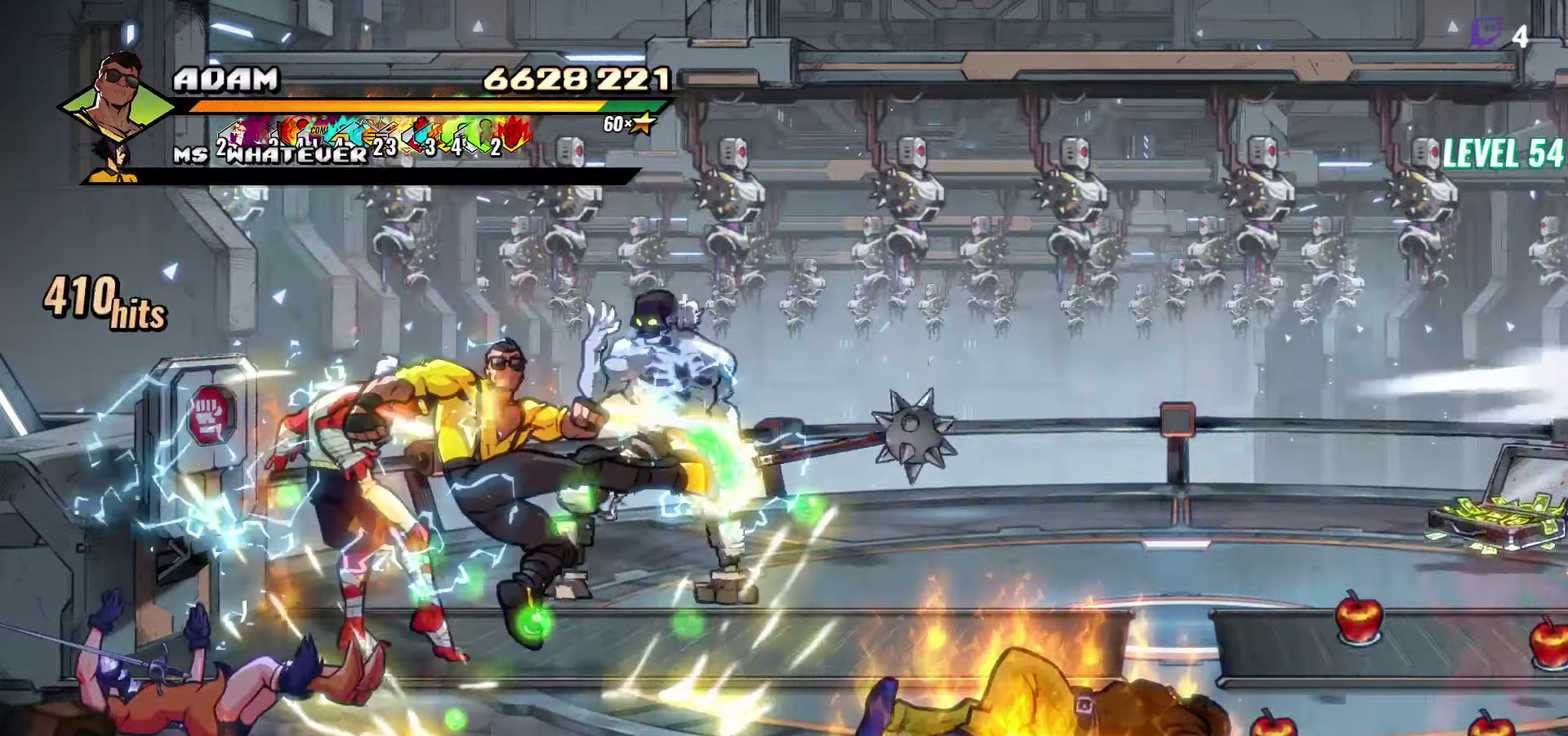
{"buttons": ["L1"], "events": [[33, "DPAD_LEFT", "down"], [83, "DPAD_LEFT", "up"], [150, "DPAD_LEFT", "down"], [250, "Y", "down"], [316, "DPAD_LEFT", "up"], [350, "Y", "up"], [416, "L1", "down"]]}
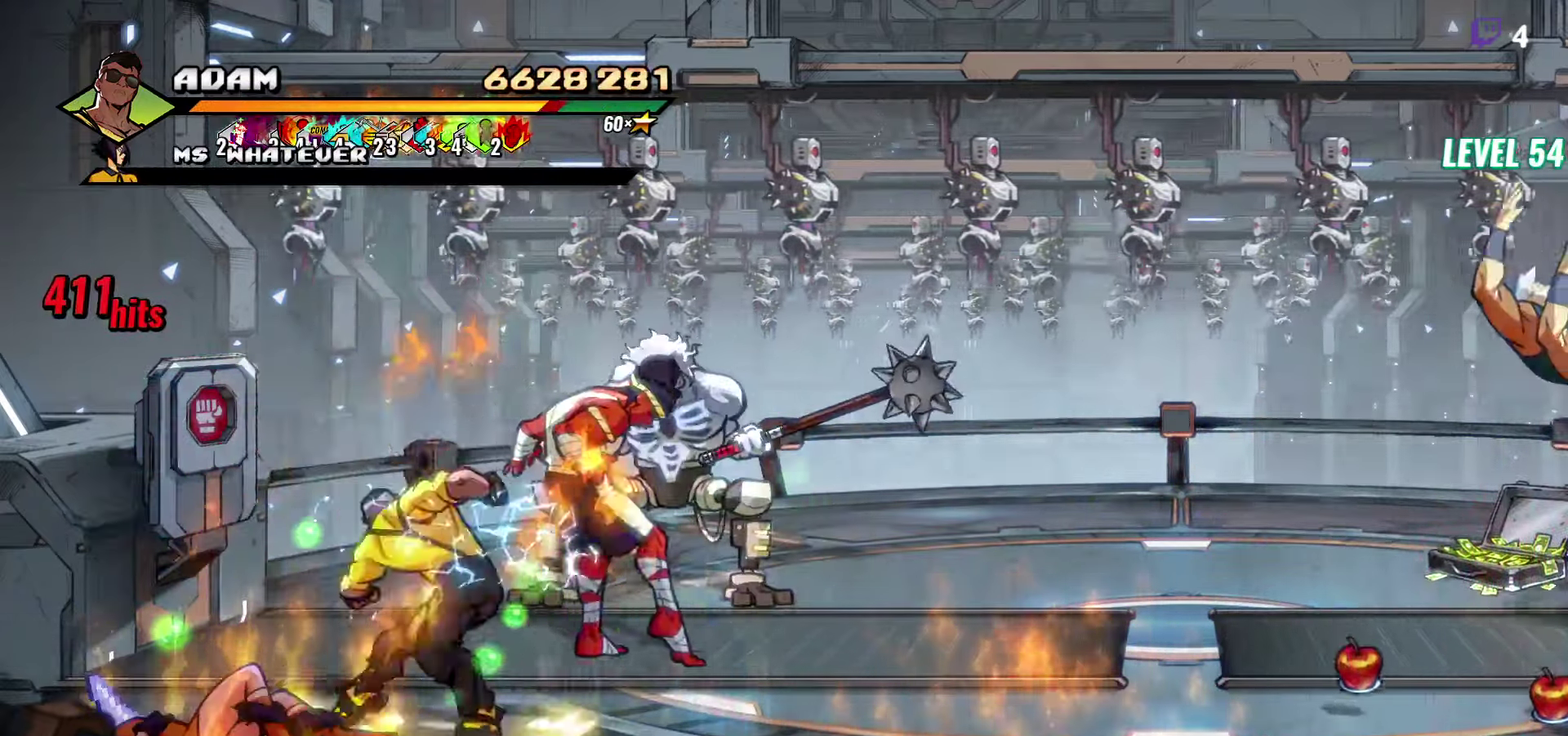
{"buttons": [], "events": [[33, "L1", "up"], [150, "Y", "down"], [266, "Y", "up"], [366, "DPAD_RIGHT", "down"], [416, "DPAD_RIGHT", "up"]]}
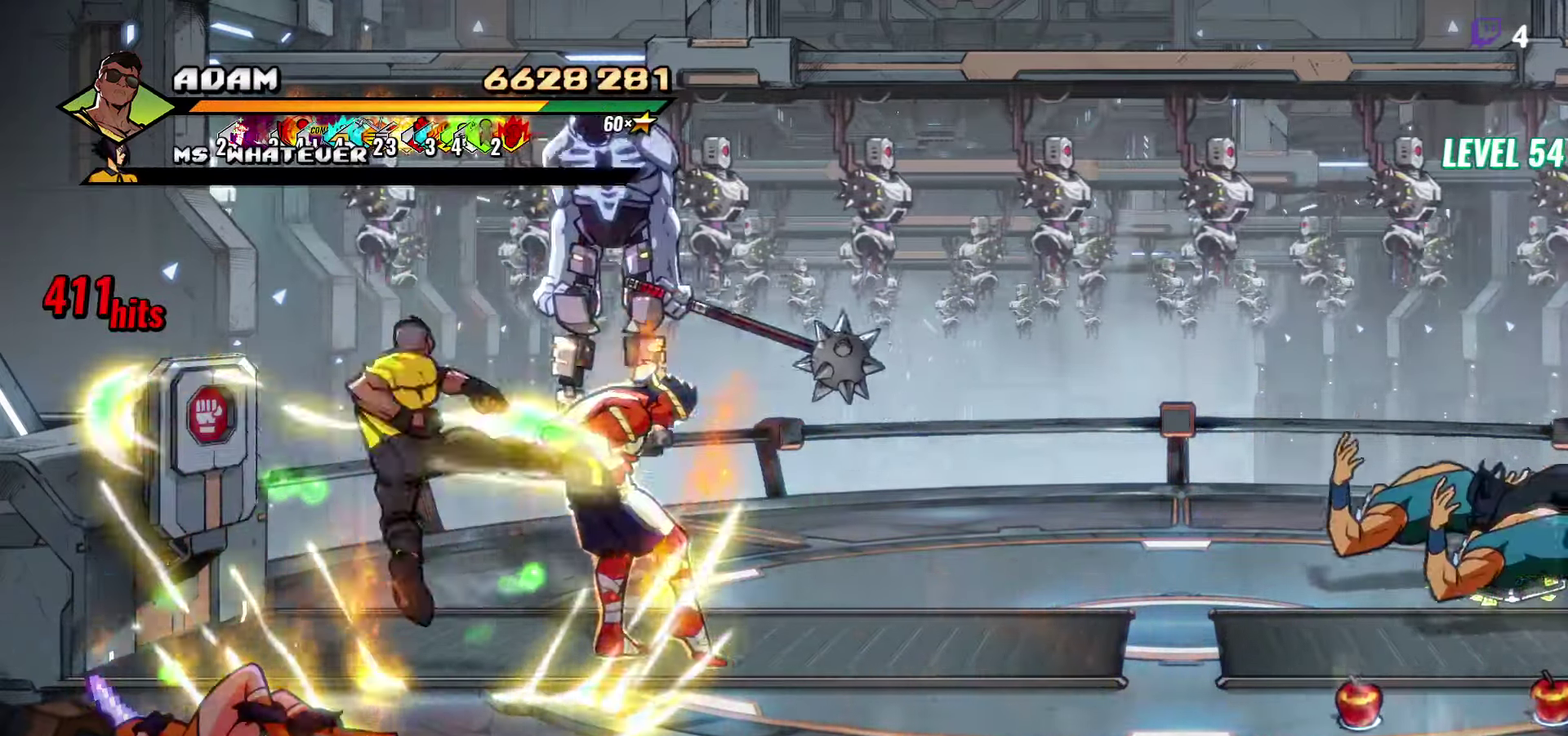
{"buttons": ["L1"], "events": [[50, "DPAD_RIGHT", "down"], [116, "DPAD_RIGHT", "up"], [233, "L1", "down"], [350, "L1", "up"], [400, "L1", "down"]]}
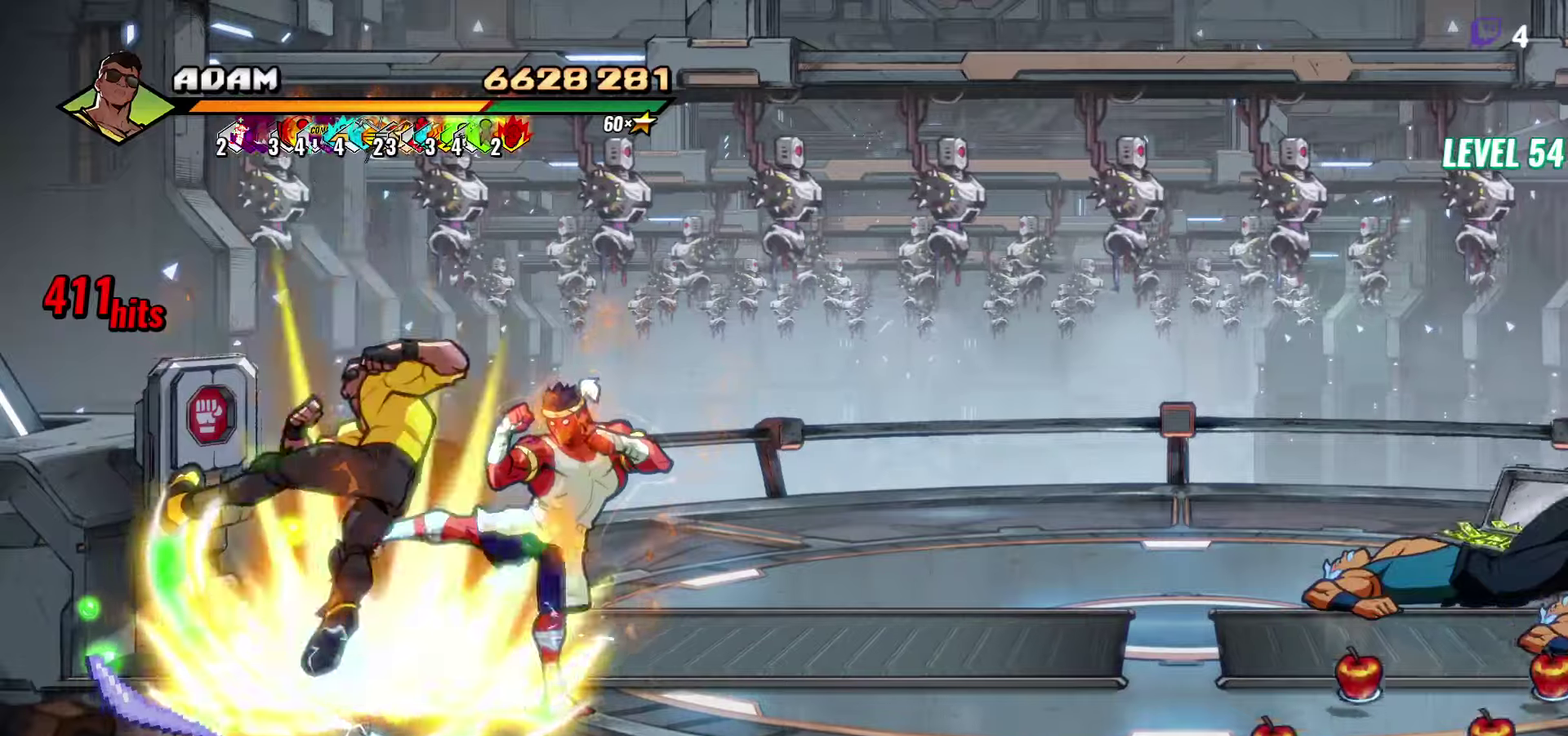
{"buttons": [], "events": [[117, "L1", "up"], [200, "Y", "down"], [317, "Y", "up"]]}
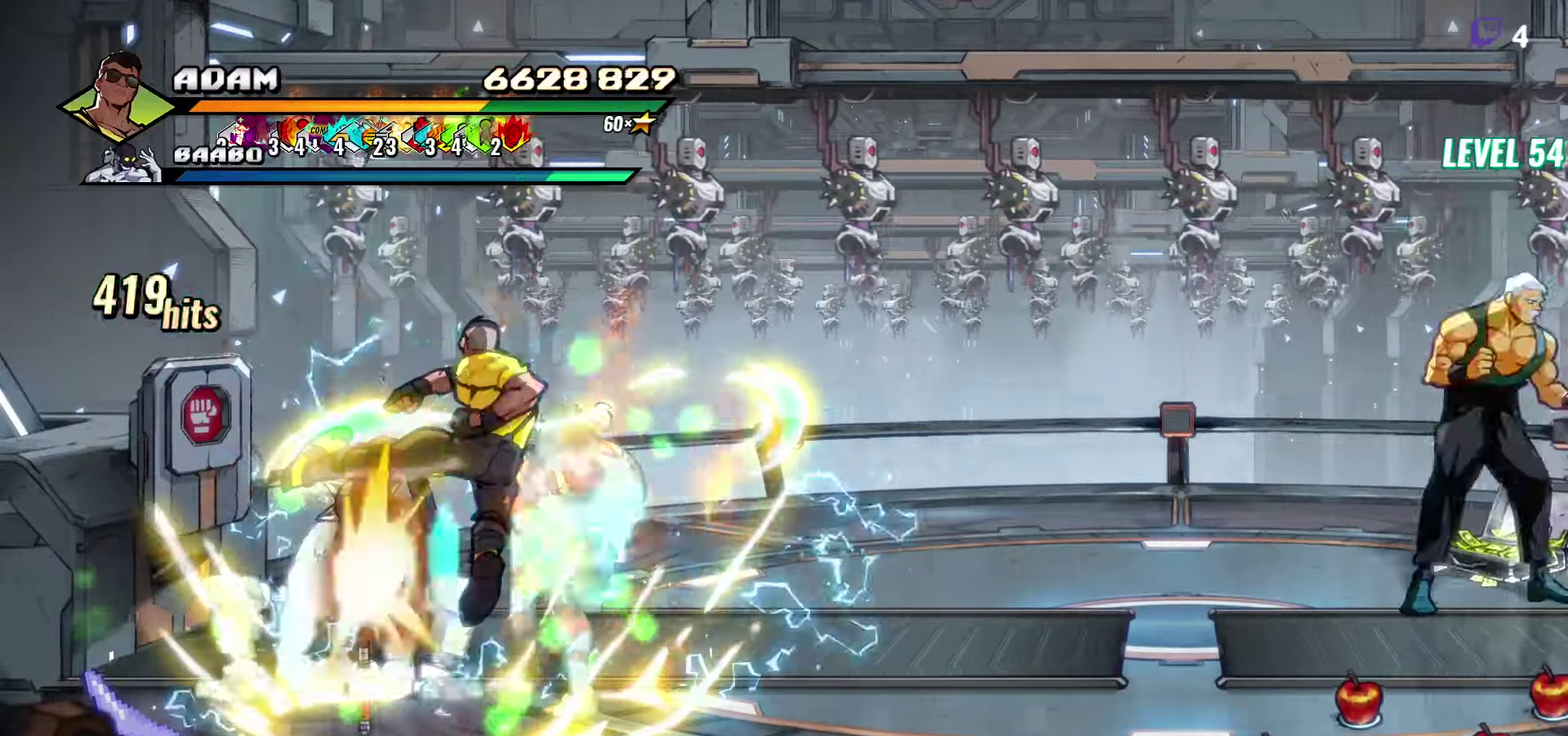
{"buttons": ["L1"], "events": [[67, "L1", "down"], [183, "L1", "up"], [250, "L1", "down"]]}
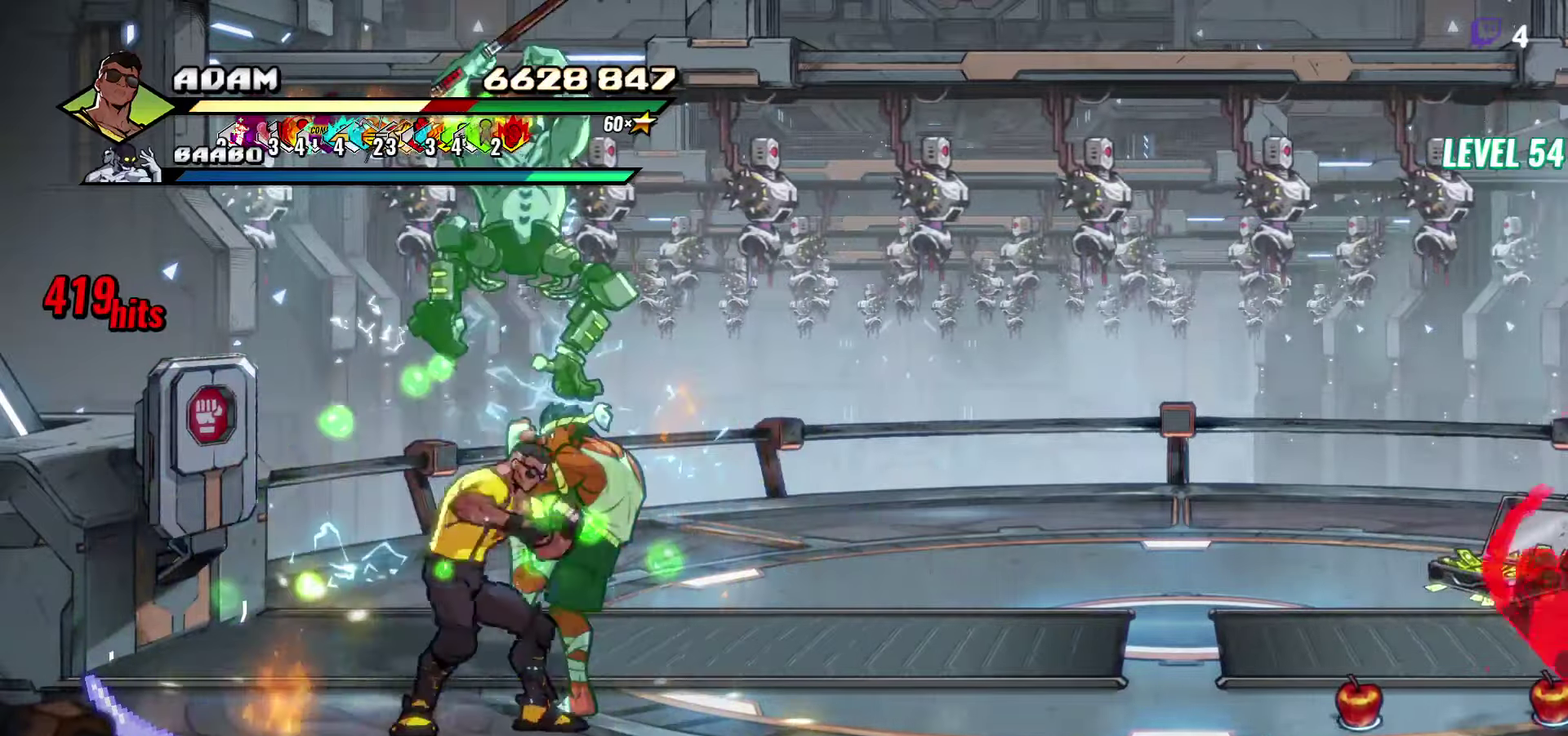
{"buttons": [], "events": [[117, "L1", "up"], [167, "L1", "down"], [267, "L1", "up"], [417, "Y", "down"], [500, "Y", "up"]]}
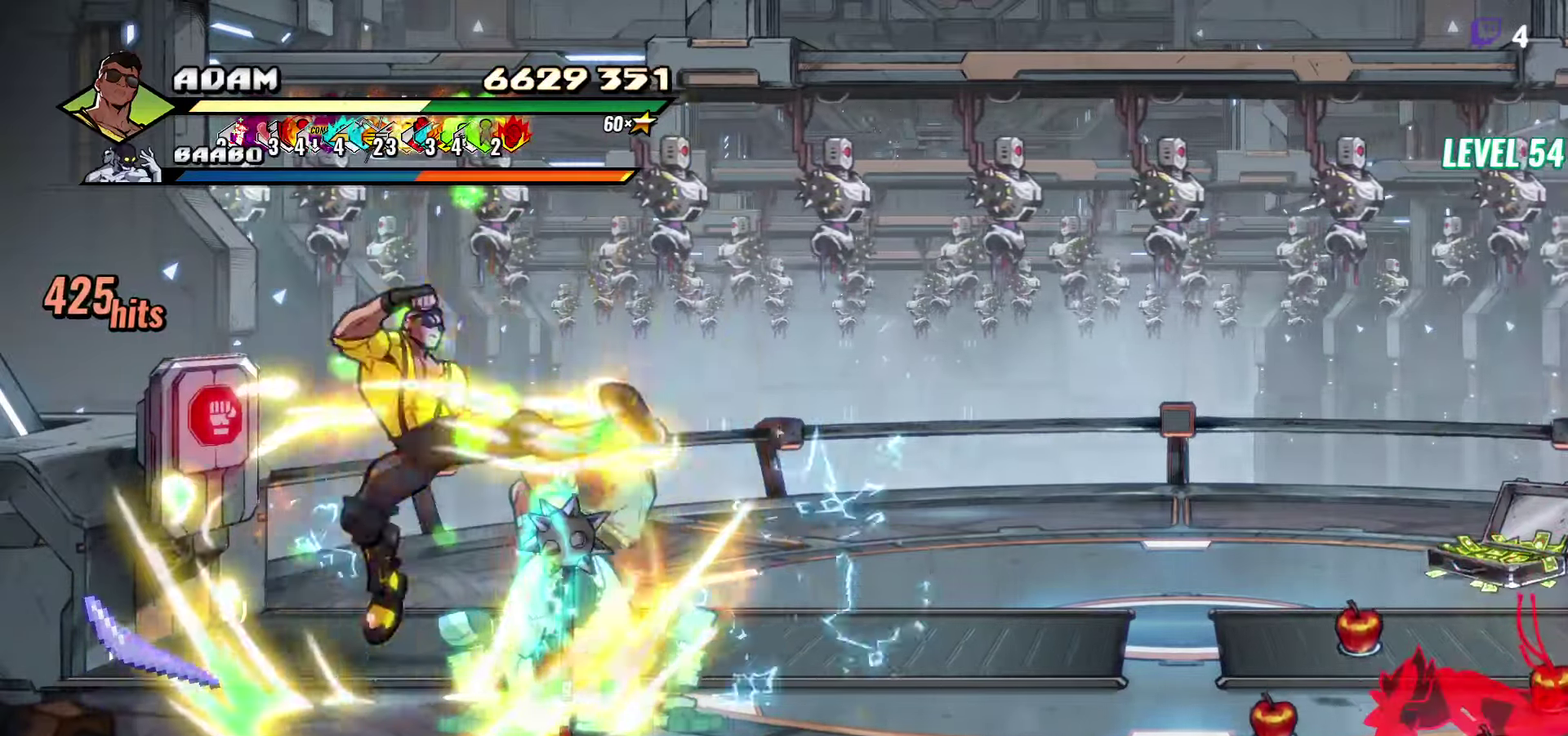
{"buttons": ["DPAD_RIGHT"], "events": [[33, "DPAD_RIGHT", "down"], [117, "DPAD_RIGHT", "up"], [350, "DPAD_RIGHT", "down"]]}
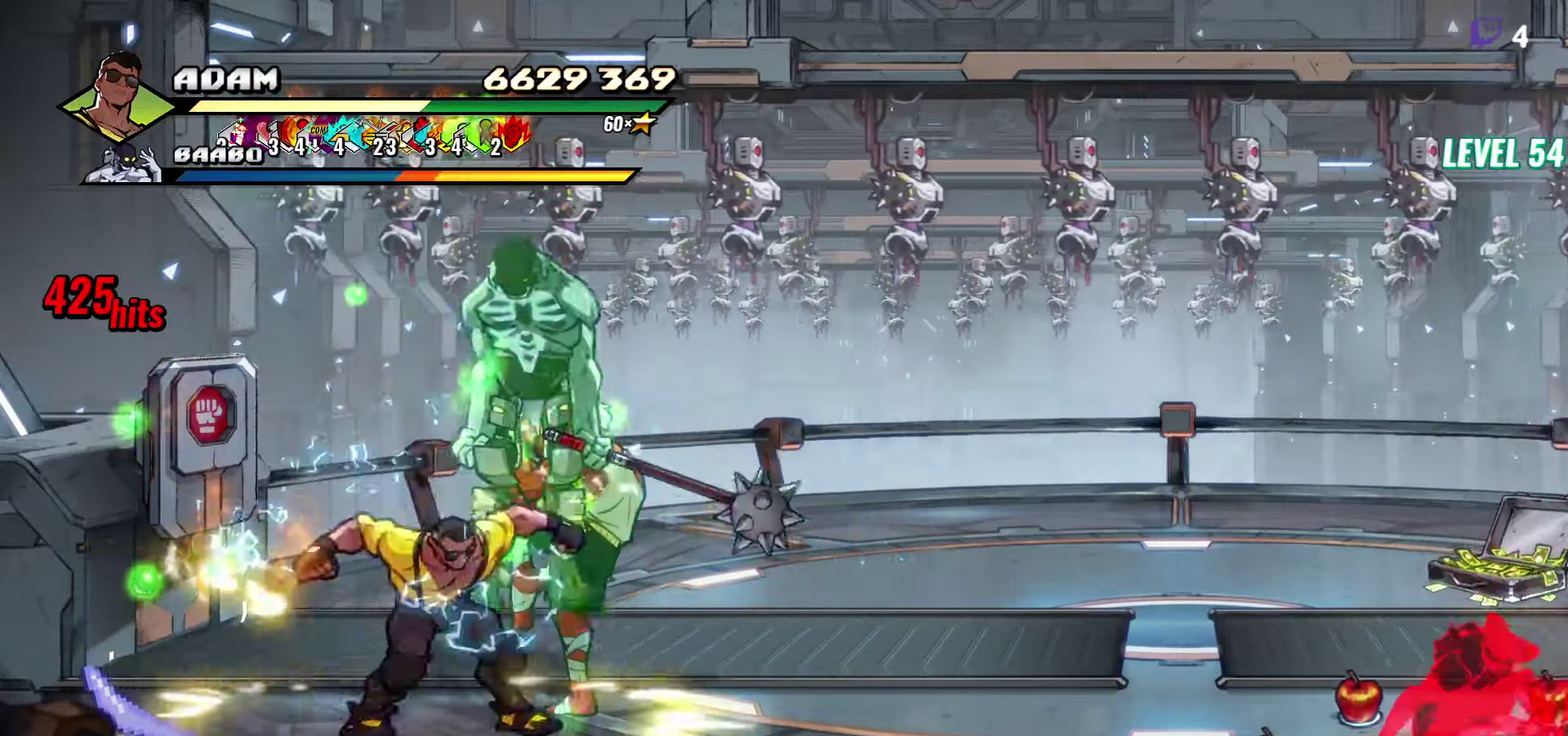
{"buttons": ["L1"], "events": [[67, "Y", "down"], [117, "Y", "up"], [133, "DPAD_RIGHT", "up"], [167, "L1", "down"], [283, "L1", "up"], [333, "L1", "down"], [417, "L1", "up"], [500, "L1", "down"]]}
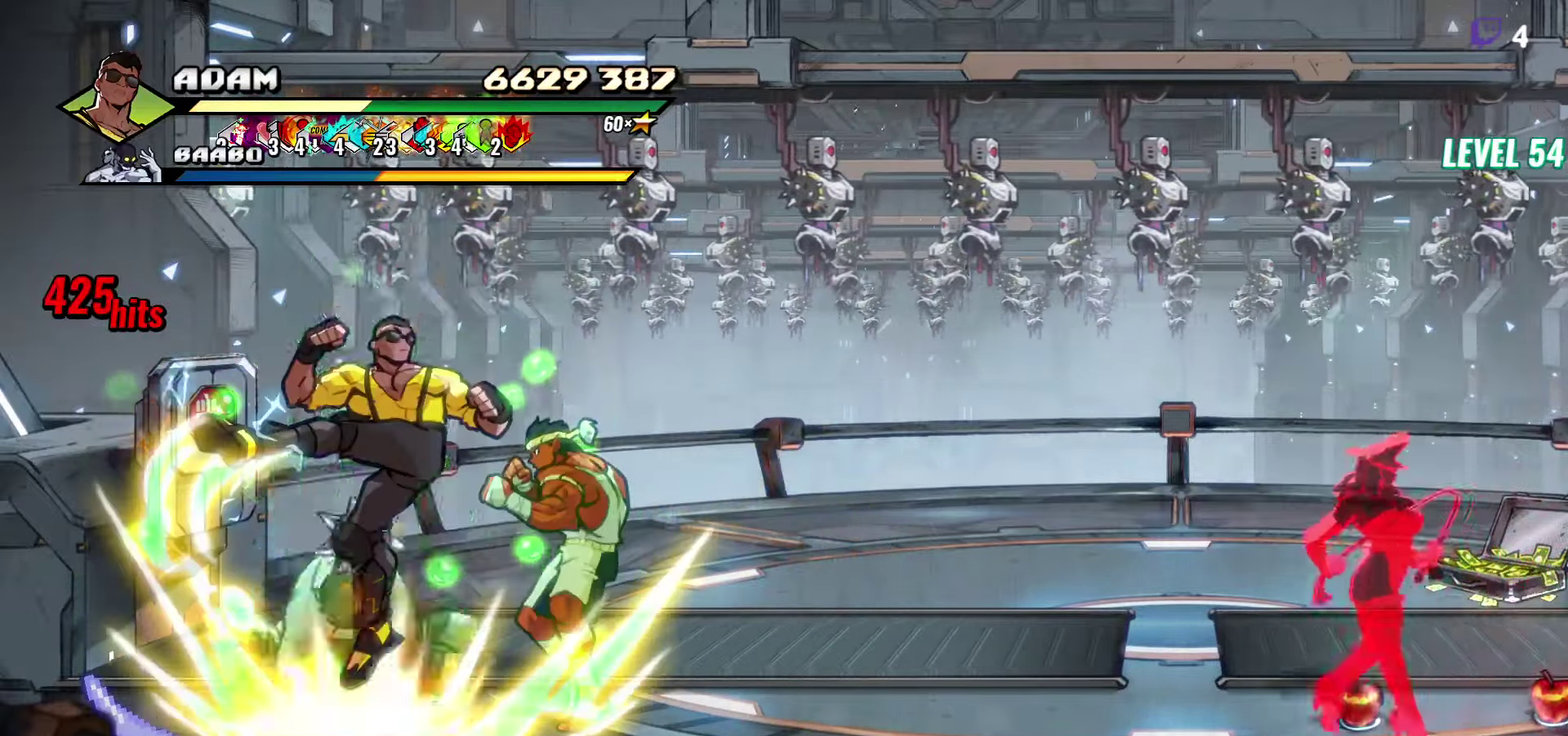
{"buttons": [], "events": [[50, "L1", "up"], [133, "Y", "down"], [233, "Y", "up"], [317, "DPAD_RIGHT", "down"], [367, "DPAD_RIGHT", "up"]]}
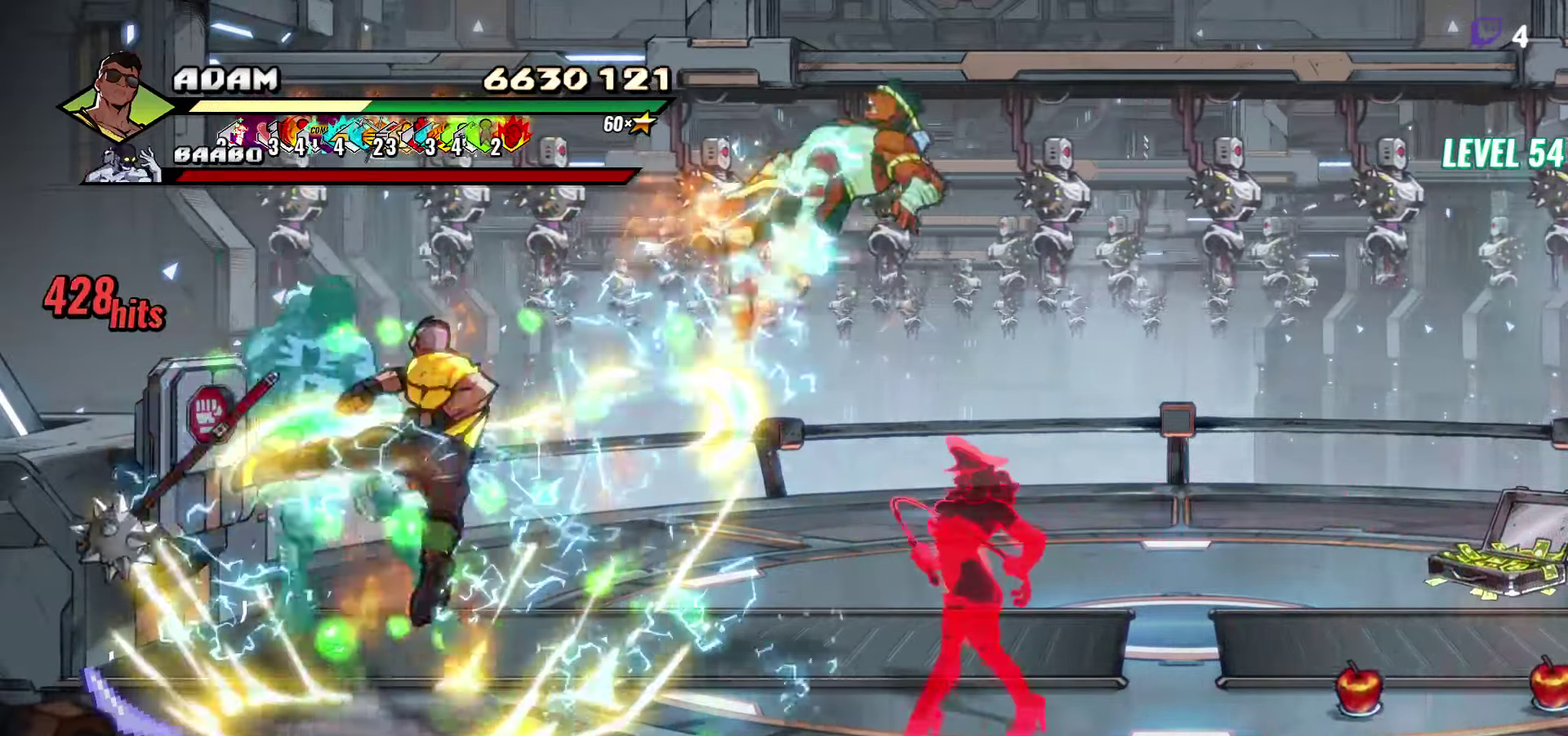
{"buttons": ["DPAD_RIGHT"], "events": [[100, "DPAD_RIGHT", "down"], [150, "DPAD_RIGHT", "up"], [200, "DPAD_RIGHT", "down"], [217, "Y", "down"], [300, "Y", "up"], [350, "L1", "down"], [483, "L1", "up"]]}
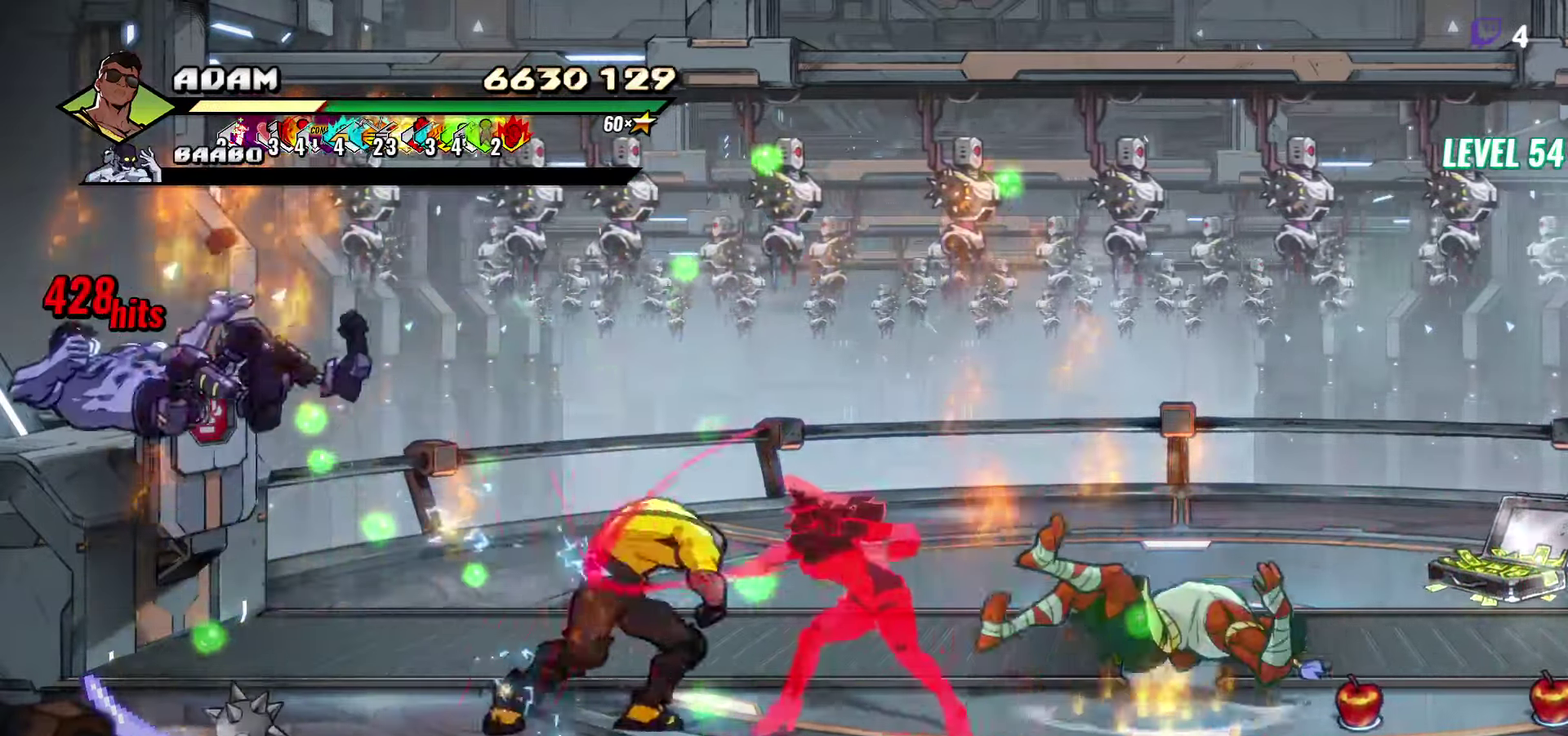
{"buttons": ["R2", "DPAD_RIGHT"], "events": [[483, "R2", "down"]]}
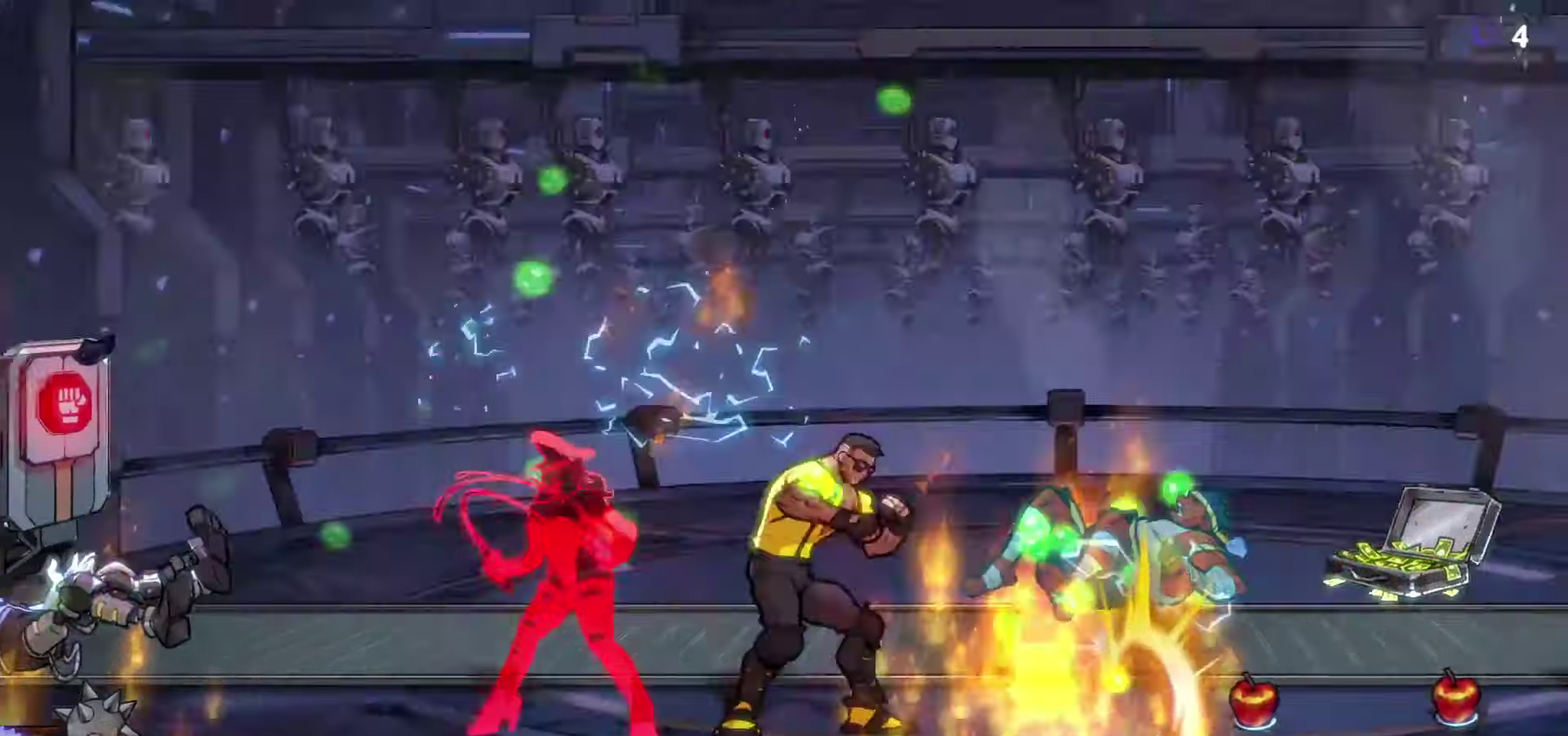
{"buttons": [], "events": [[33, "DPAD_RIGHT", "up"], [150, "R2", "up"]]}
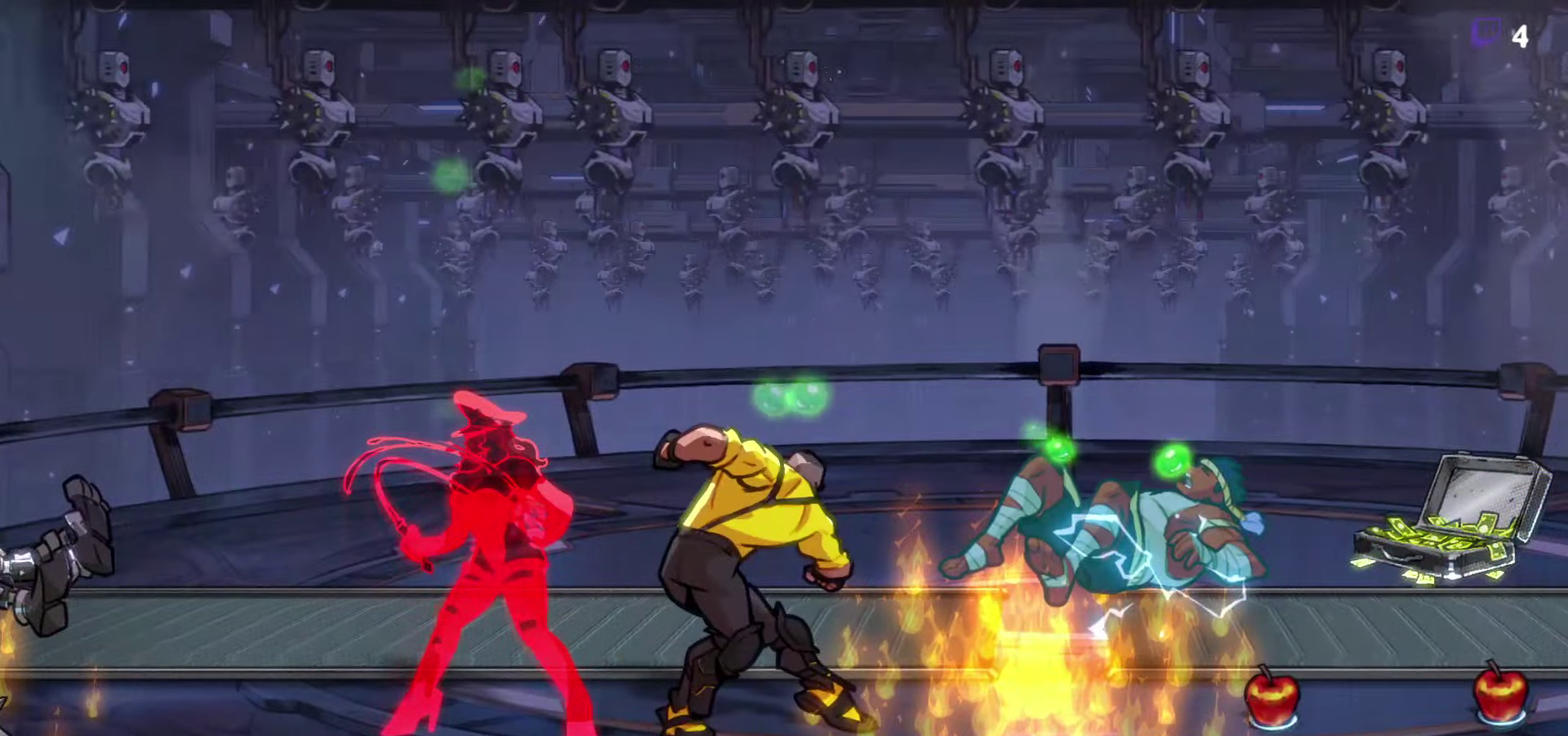
{"buttons": [], "events": []}
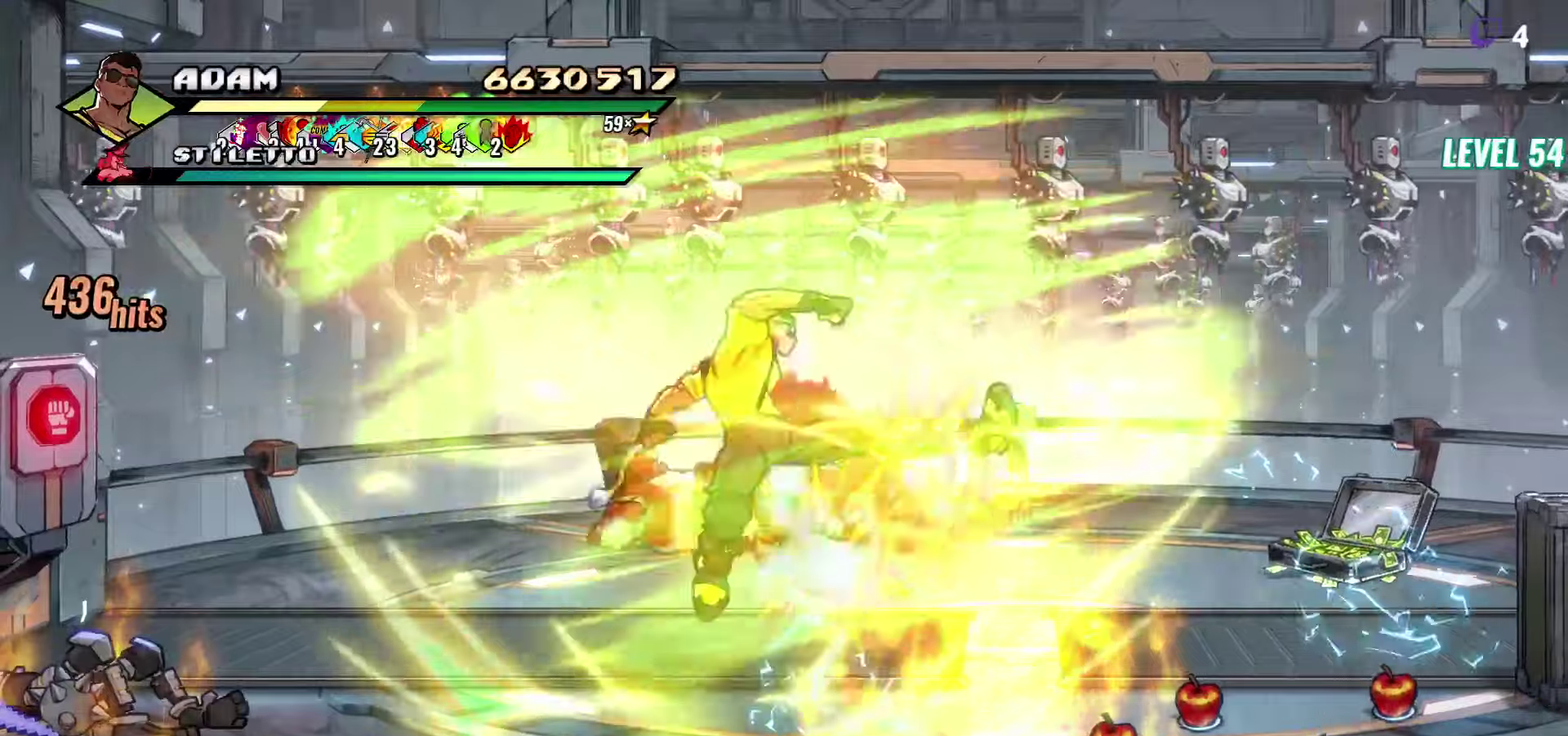
{"buttons": [], "events": []}
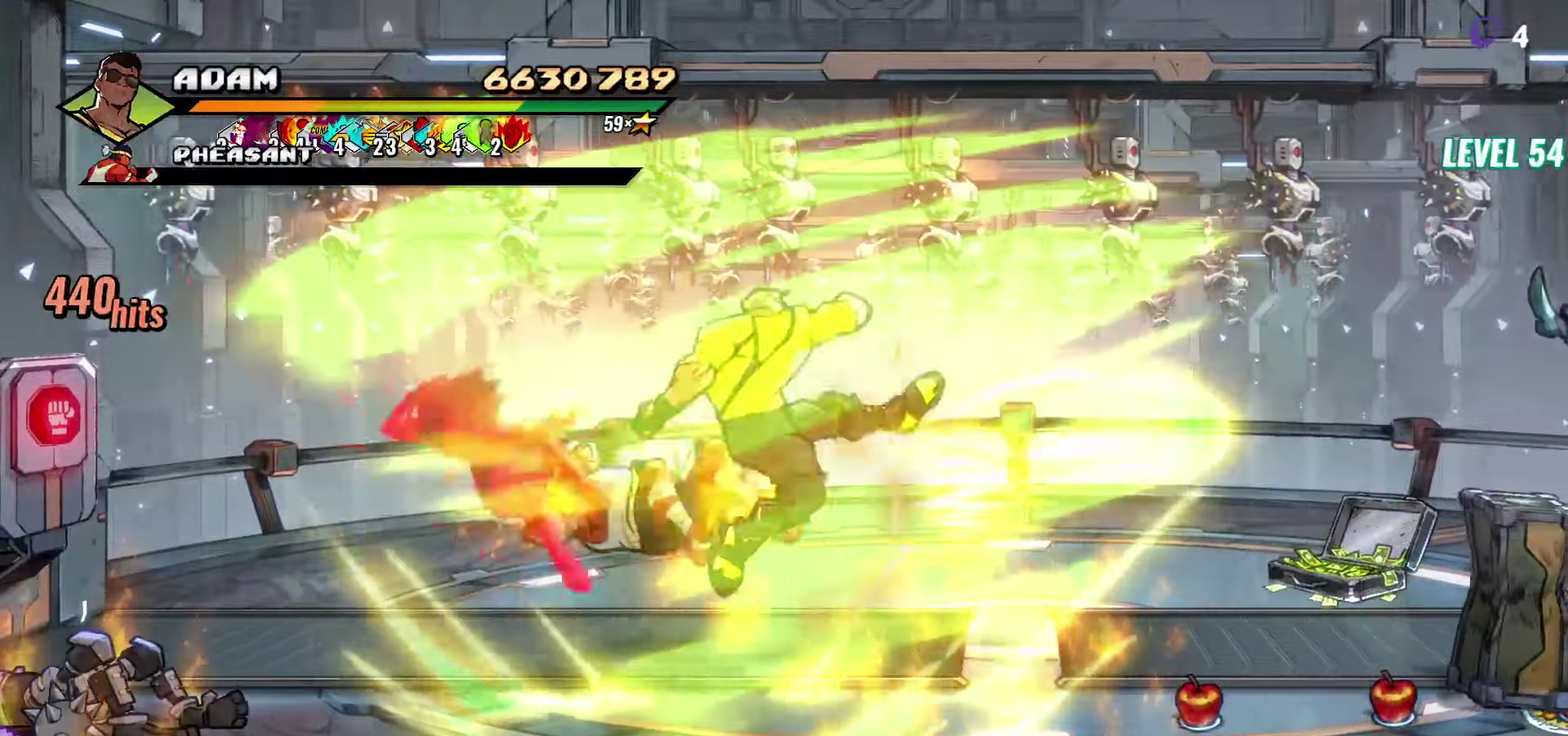
{"buttons": [], "events": []}
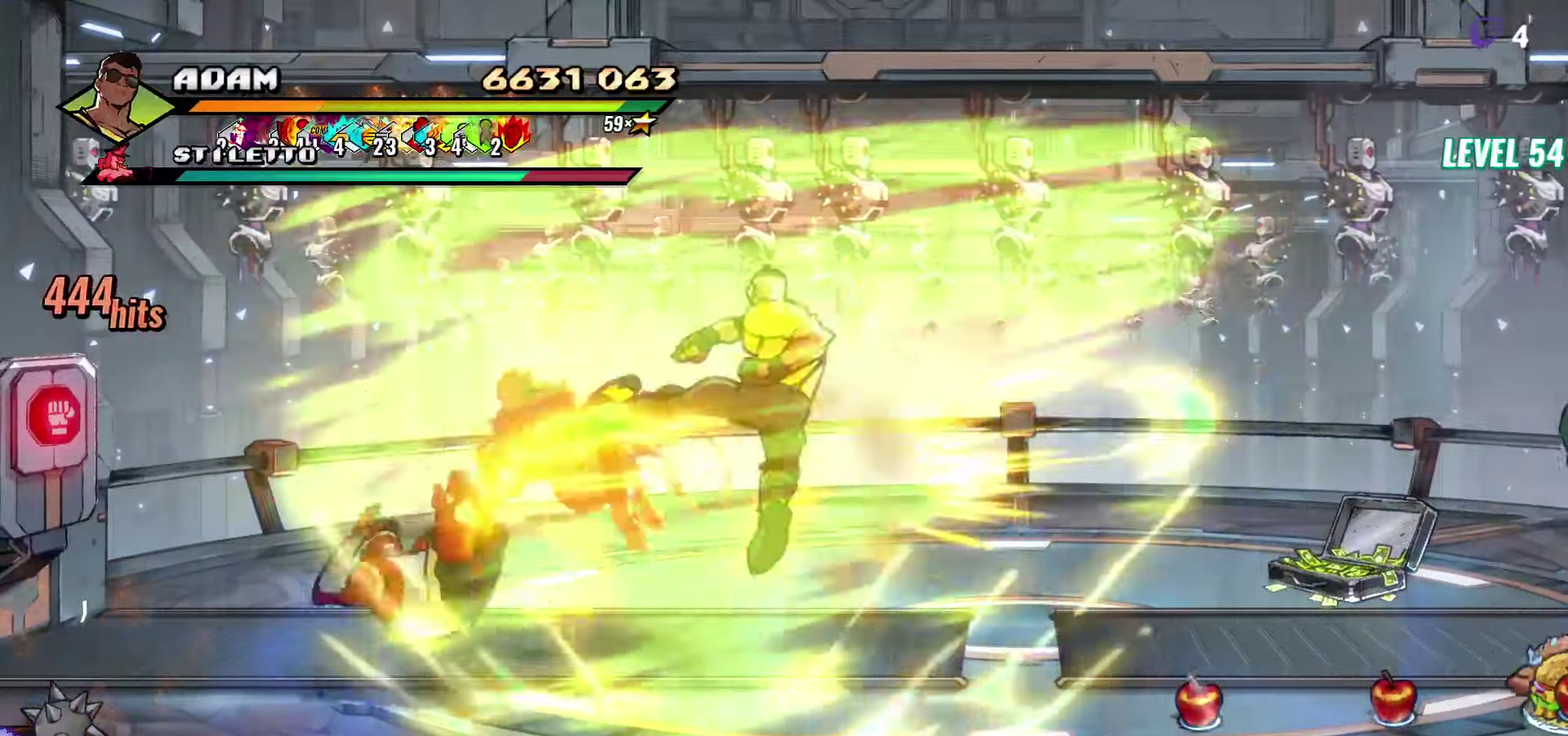
{"buttons": ["Y", "DPAD_RIGHT"], "events": [[284, "DPAD_RIGHT", "down"], [450, "Y", "down"]]}
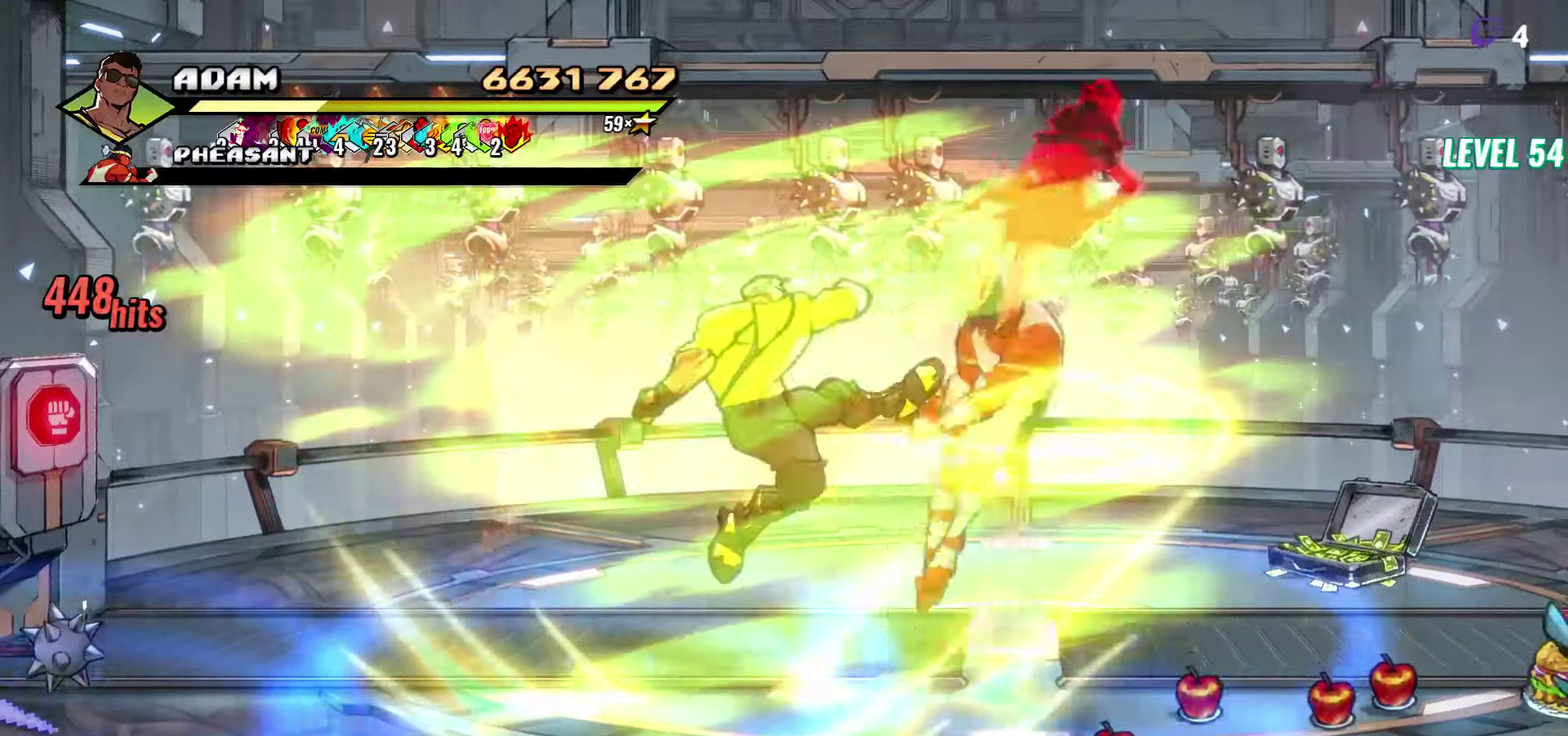
{"buttons": ["DPAD_RIGHT"], "events": [[50, "Y", "up"]]}